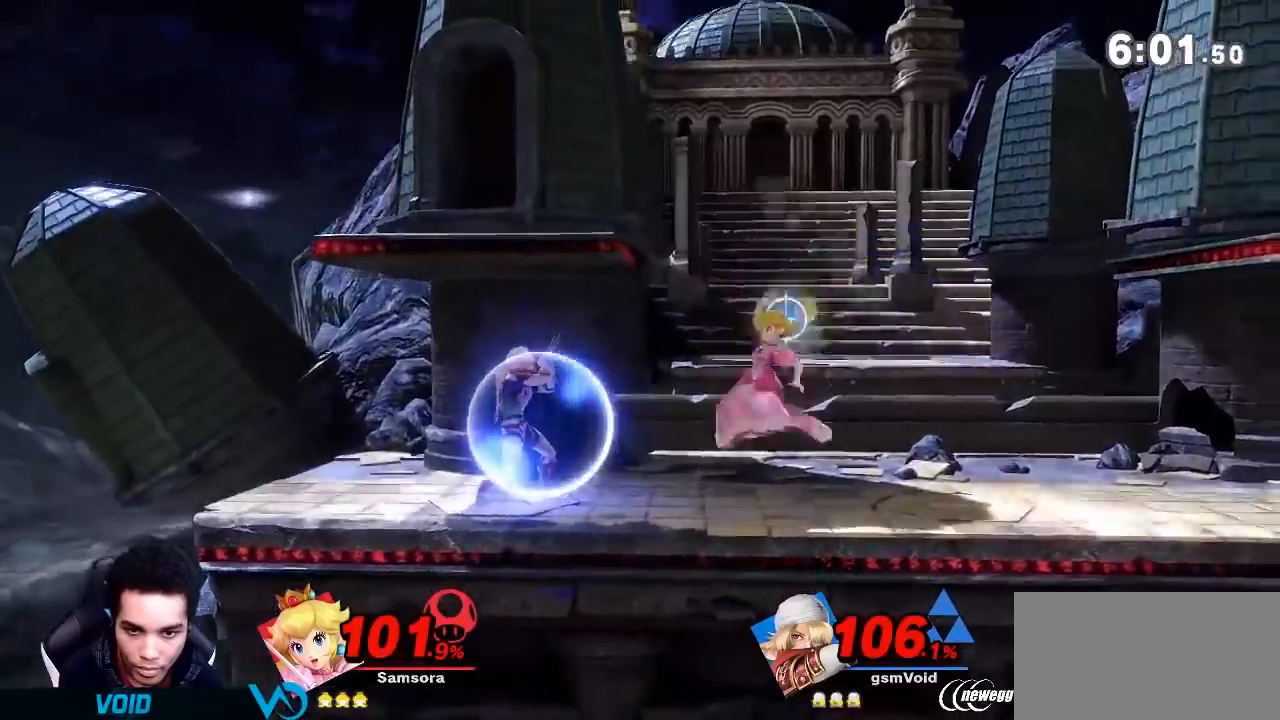
Gameplay with a controller (Nintendo layout); each line is a JSON object with the inputs held at the frame after it. "events" lists button and stick changes between this image and that frame as [ms after this image, input, new state], when the widget could be followed in between. Not read: L3 R3.
{"buttons": [], "left_stick": "center", "right_stick": "center", "events": [[84, "R1", "up"], [150, "left_stick", "center"], [300, "R1", "down"], [300, "left_stick", "left"], [451, "R1", "up"], [484, "left_stick", "center"]]}
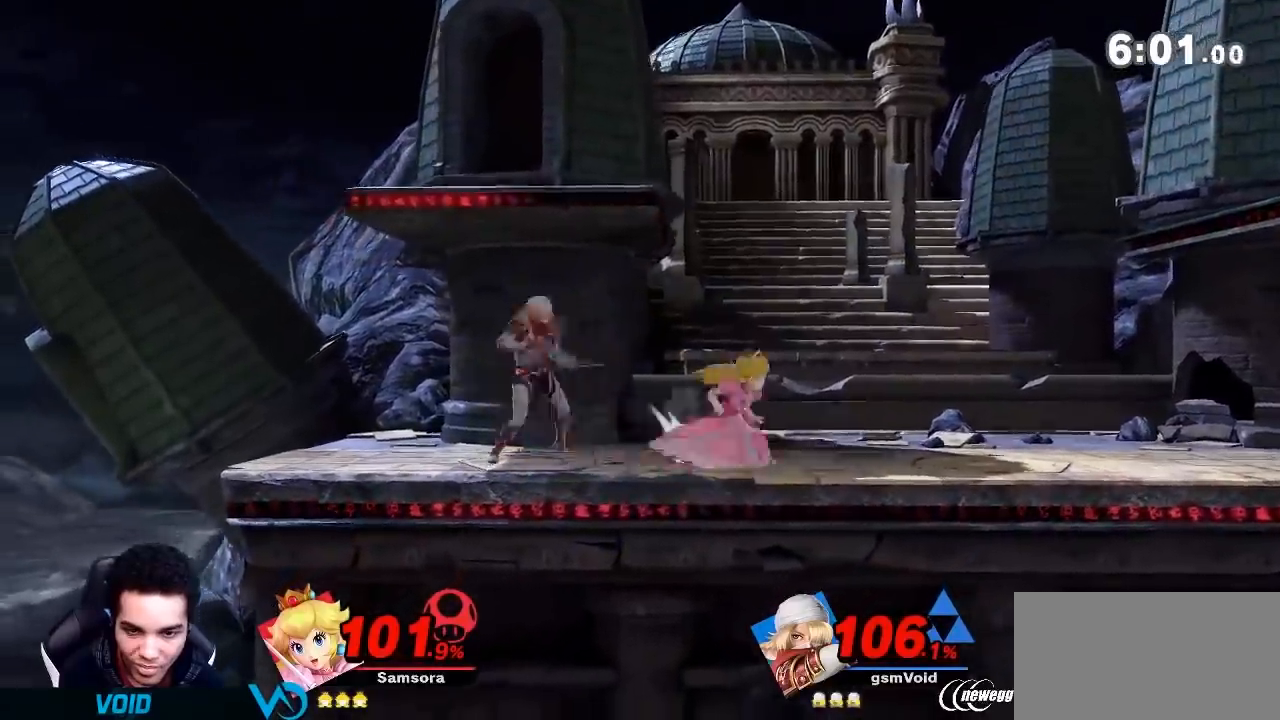
{"buttons": ["B"], "left_stick": "center", "right_stick": "center", "events": [[367, "B", "down"], [450, "B", "up"], [484, "B", "down"]]}
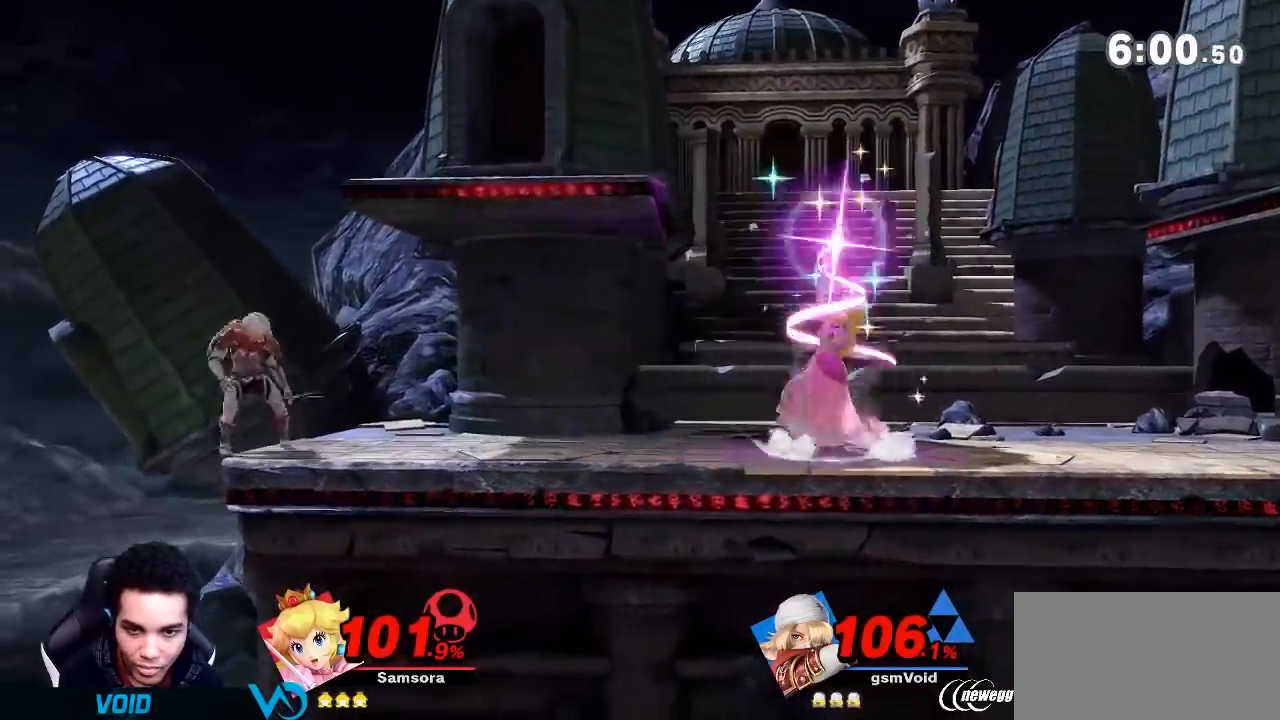
{"buttons": ["B"], "left_stick": "center", "right_stick": "center", "events": [[84, "B", "up"], [150, "B", "down"], [234, "B", "up"], [301, "B", "down"], [401, "B", "up"], [417, "B", "down"]]}
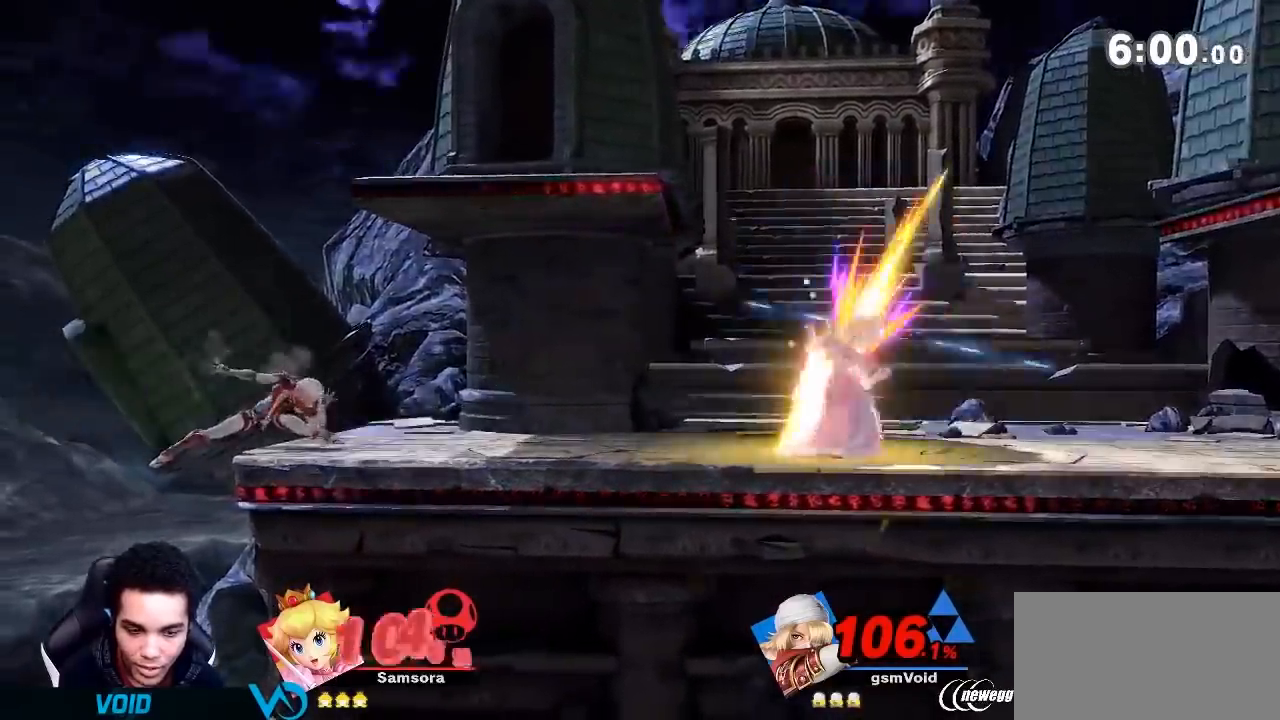
{"buttons": [], "left_stick": "center", "right_stick": "center", "events": [[16, "B", "up"], [217, "B", "down"], [333, "B", "up"]]}
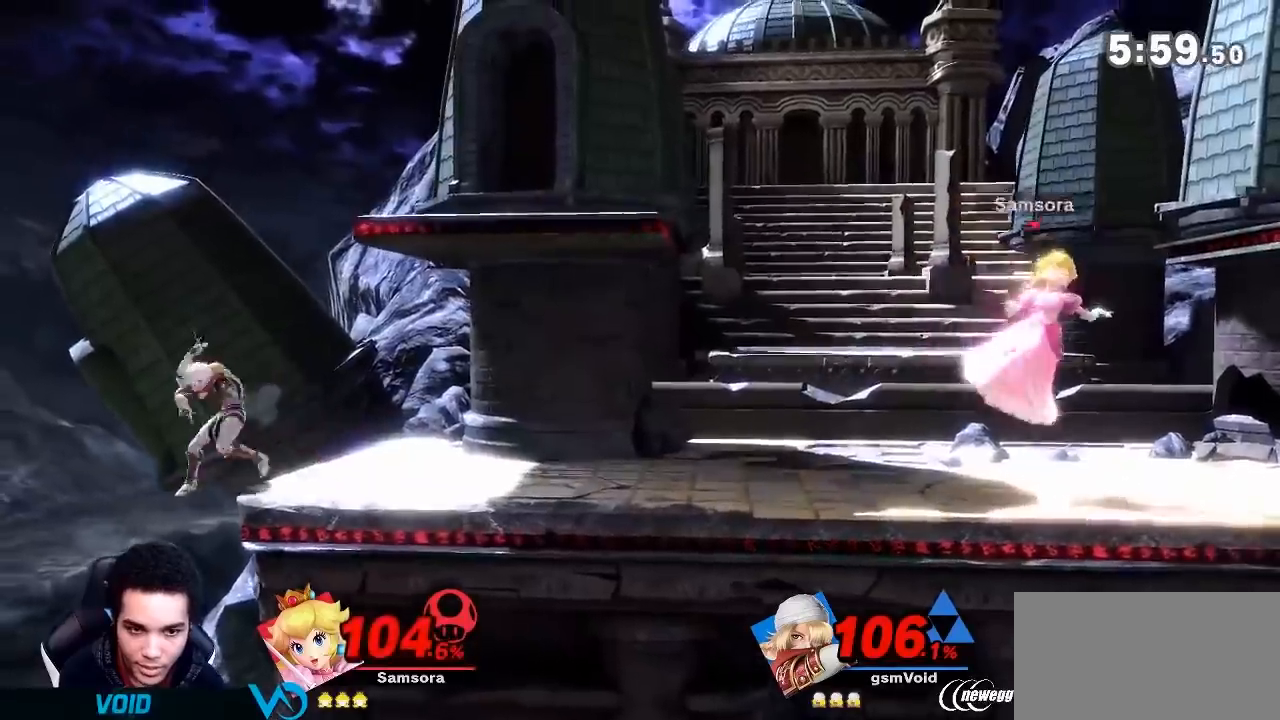
{"buttons": [], "left_stick": "center", "right_stick": "center", "events": []}
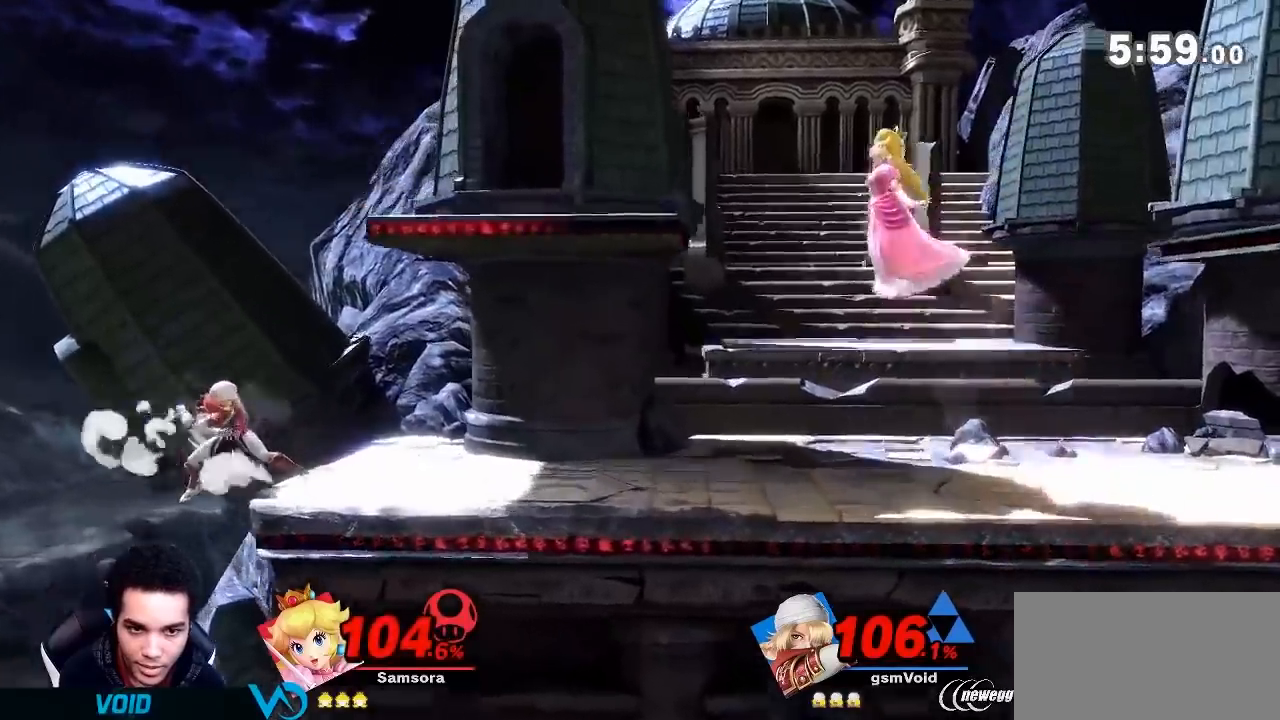
{"buttons": [], "left_stick": "center", "right_stick": "center", "events": []}
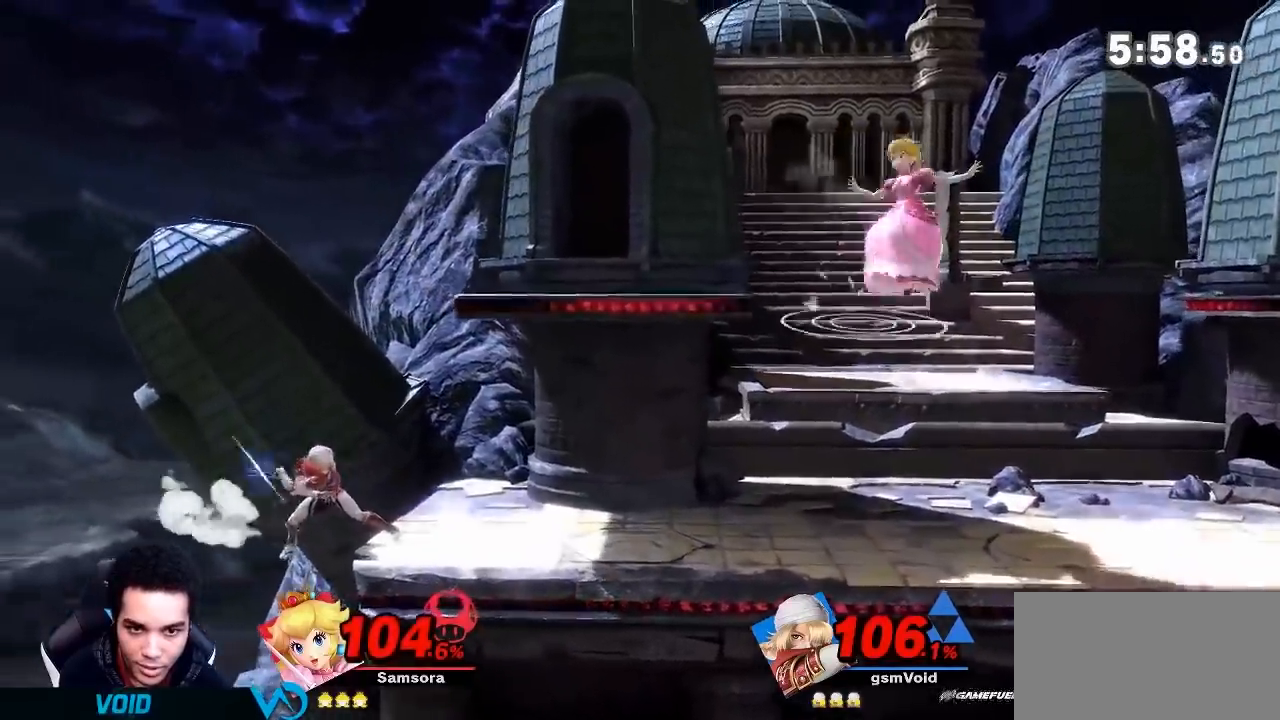
{"buttons": [], "left_stick": "right", "right_stick": "center", "events": [[334, "left_stick", "right"]]}
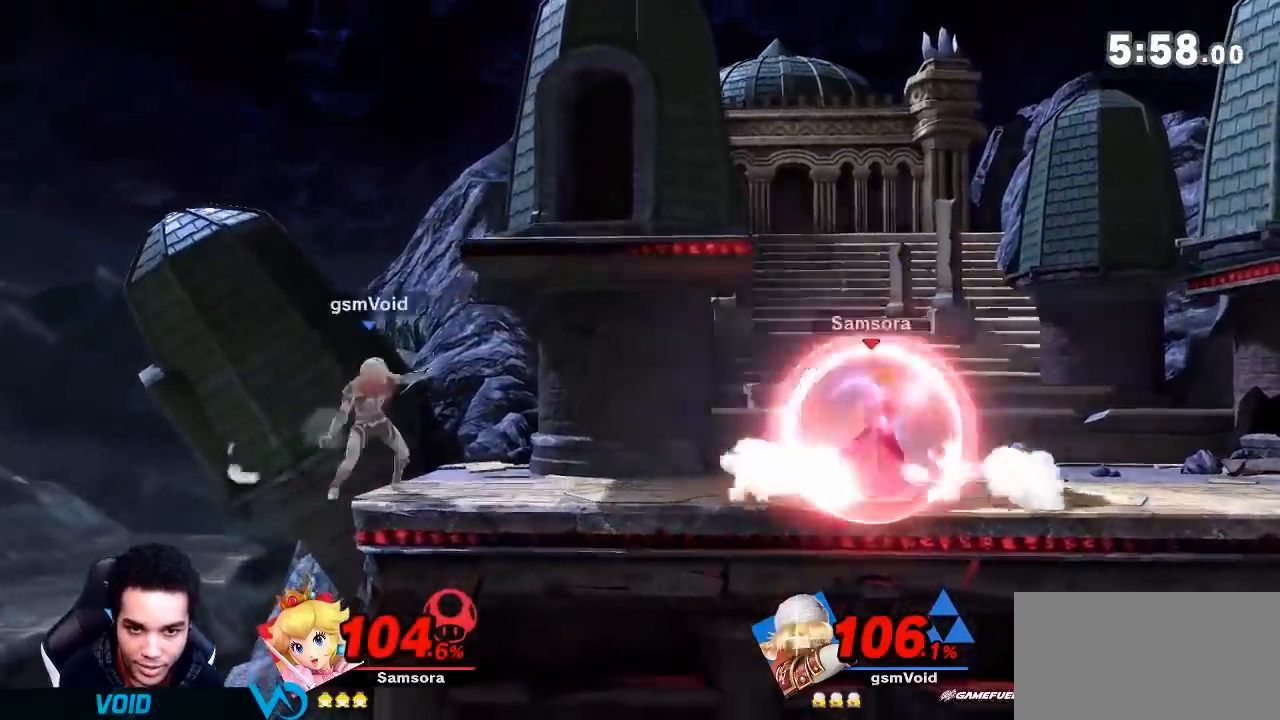
{"buttons": [], "left_stick": "right", "right_stick": "center", "events": [[16, "Y", "down"], [16, "left_stick", "center"], [50, "A", "down"], [50, "Y", "up"], [116, "A", "up"], [116, "left_stick", "right"]]}
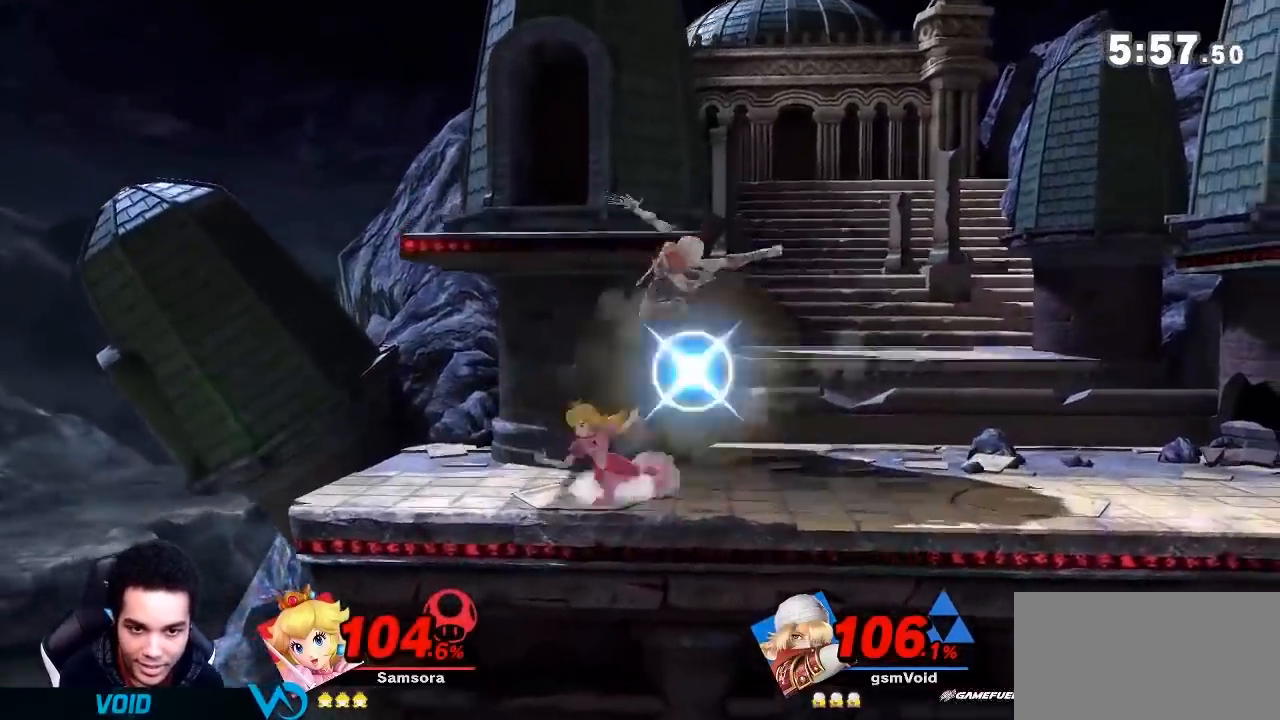
{"buttons": [], "left_stick": "center", "right_stick": "center", "events": [[150, "left_stick", "center"], [200, "left_stick", "right"], [334, "left_stick", "center"]]}
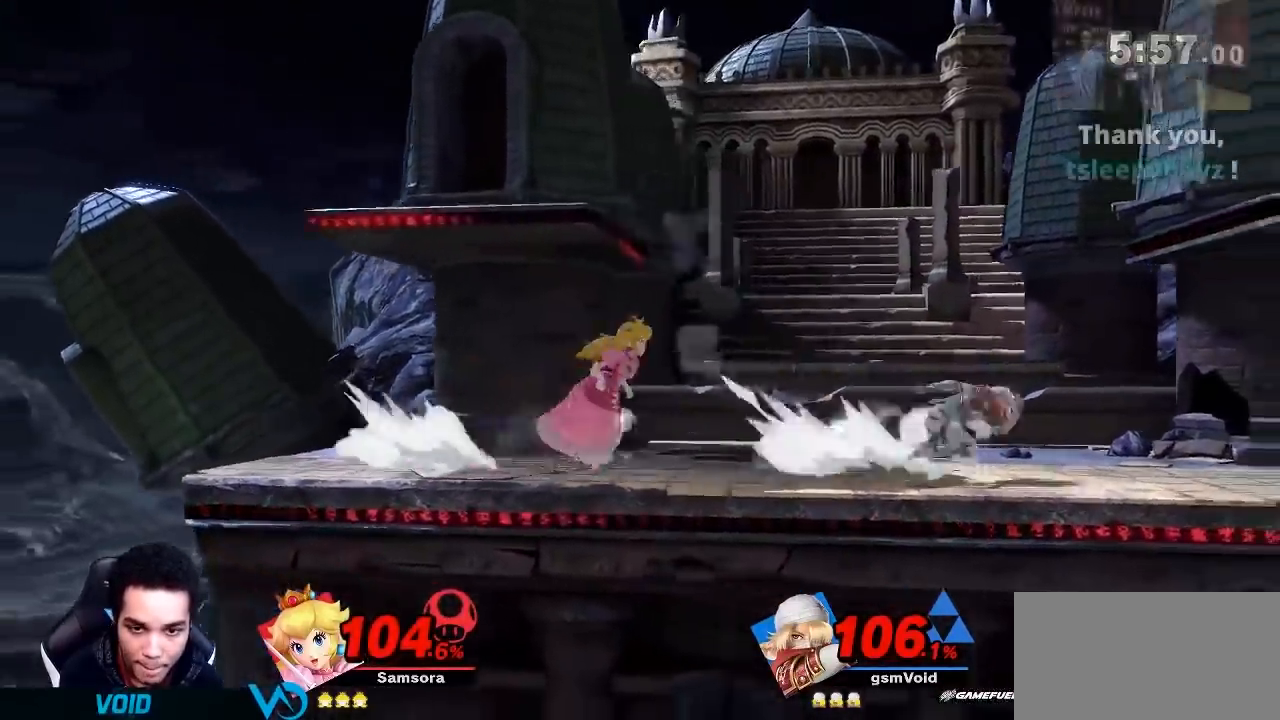
{"buttons": [], "left_stick": "left", "right_stick": "center", "events": [[83, "left_stick", "right"], [200, "left_stick", "center"], [367, "left_stick", "left"]]}
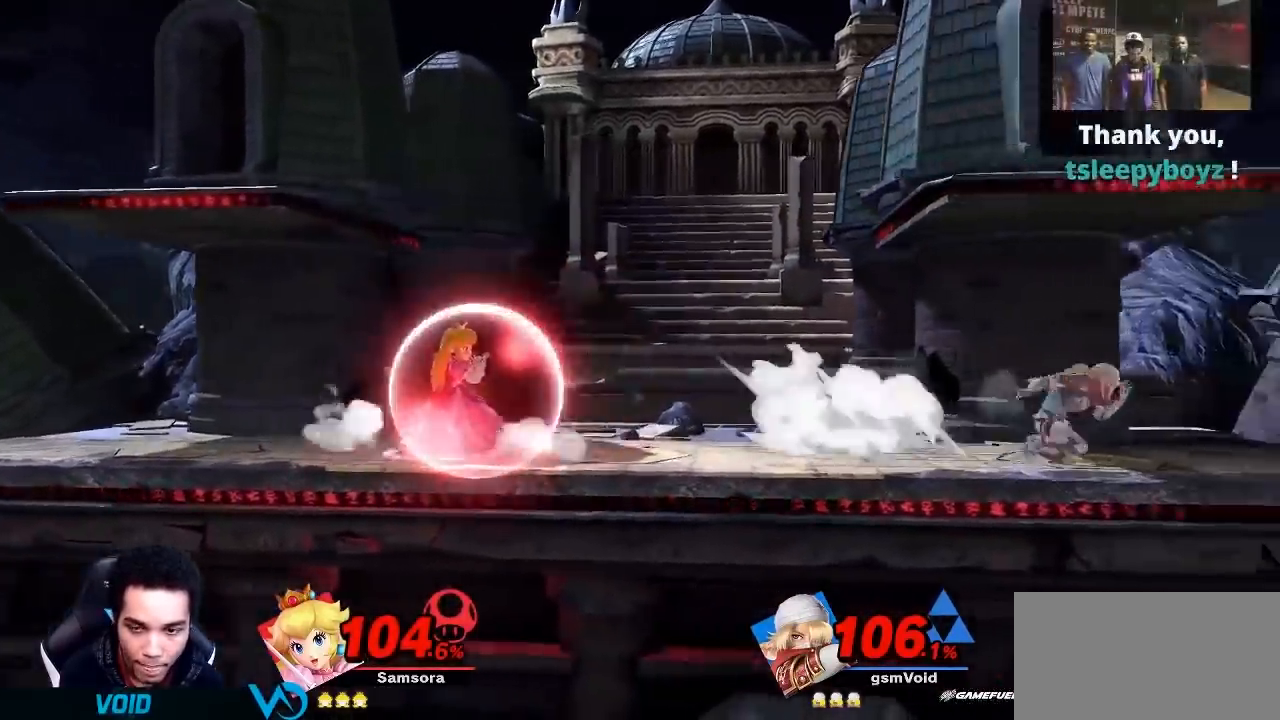
{"buttons": [], "left_stick": "left", "right_stick": "center", "events": [[84, "B", "down"], [84, "Y", "down"], [84, "left_stick", "center"], [150, "Y", "up"], [234, "B", "up"], [301, "left_stick", "left"]]}
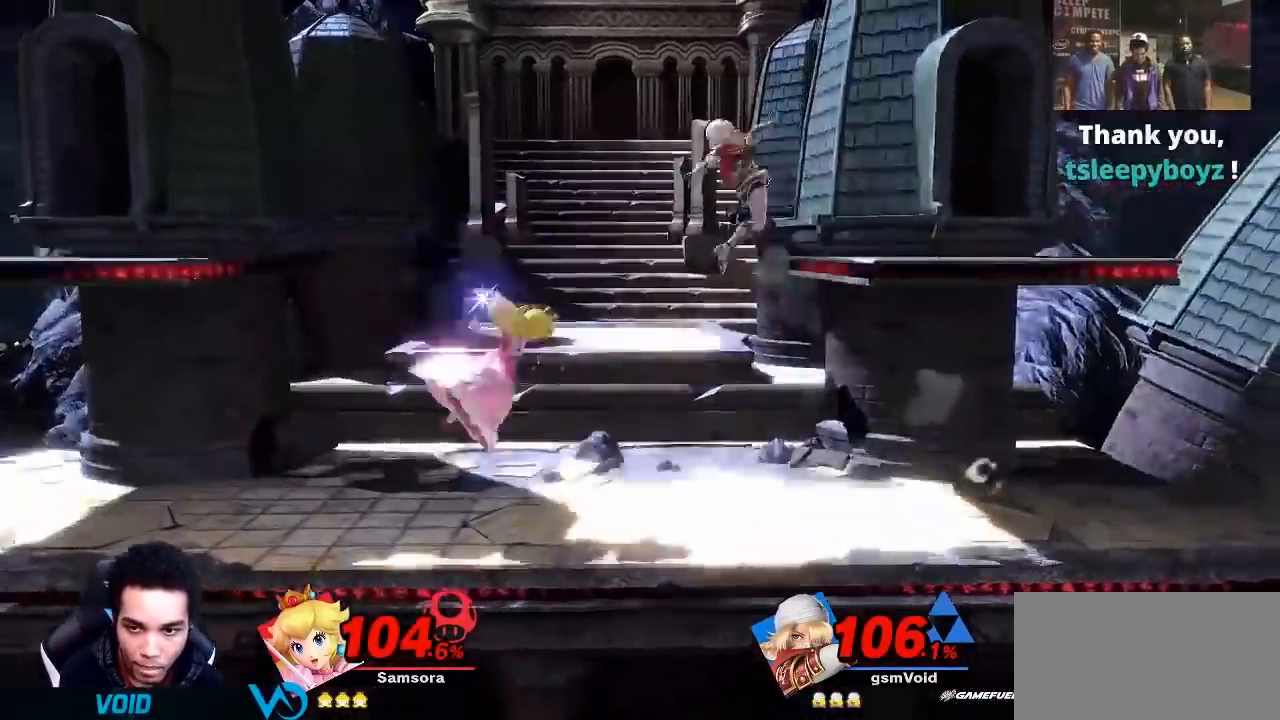
{"buttons": [], "left_stick": "up-right", "right_stick": "center", "events": [[217, "left_stick", "center"], [367, "A", "down"], [417, "A", "up"], [450, "left_stick", "up-right"]]}
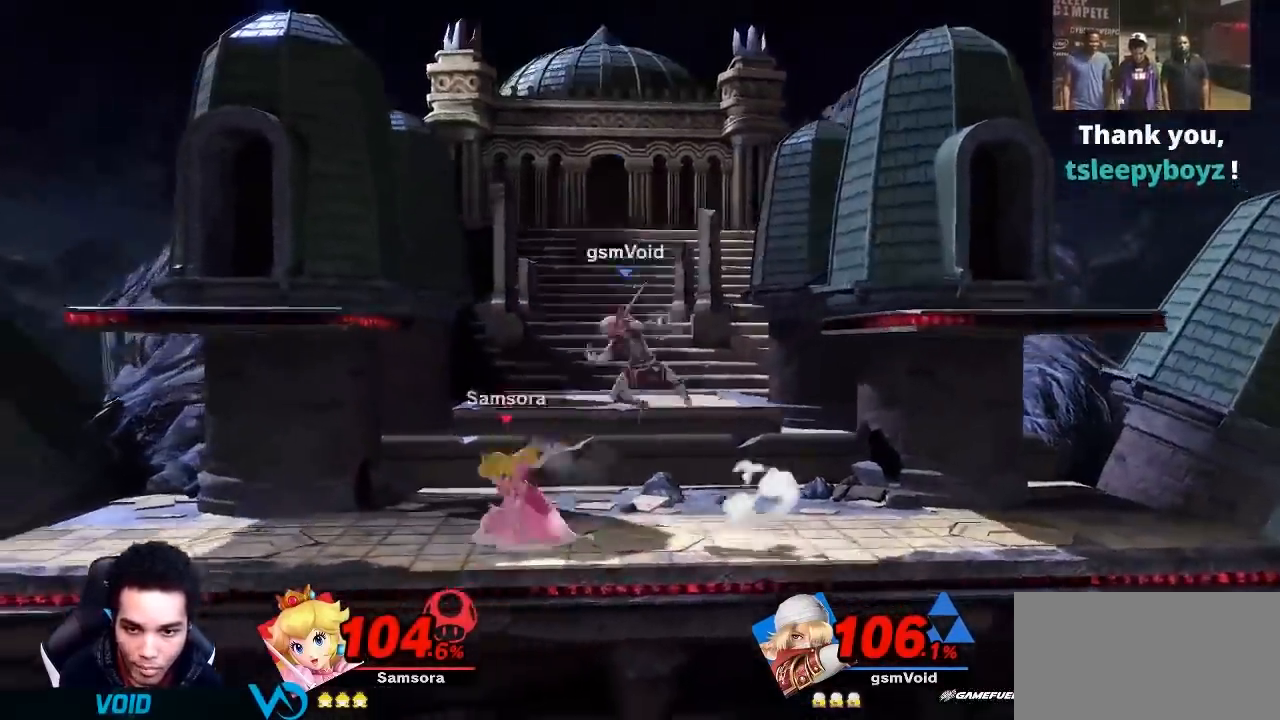
{"buttons": [], "left_stick": "center", "right_stick": "center", "events": [[17, "left_stick", "center"], [117, "R1", "down"], [334, "R1", "up"]]}
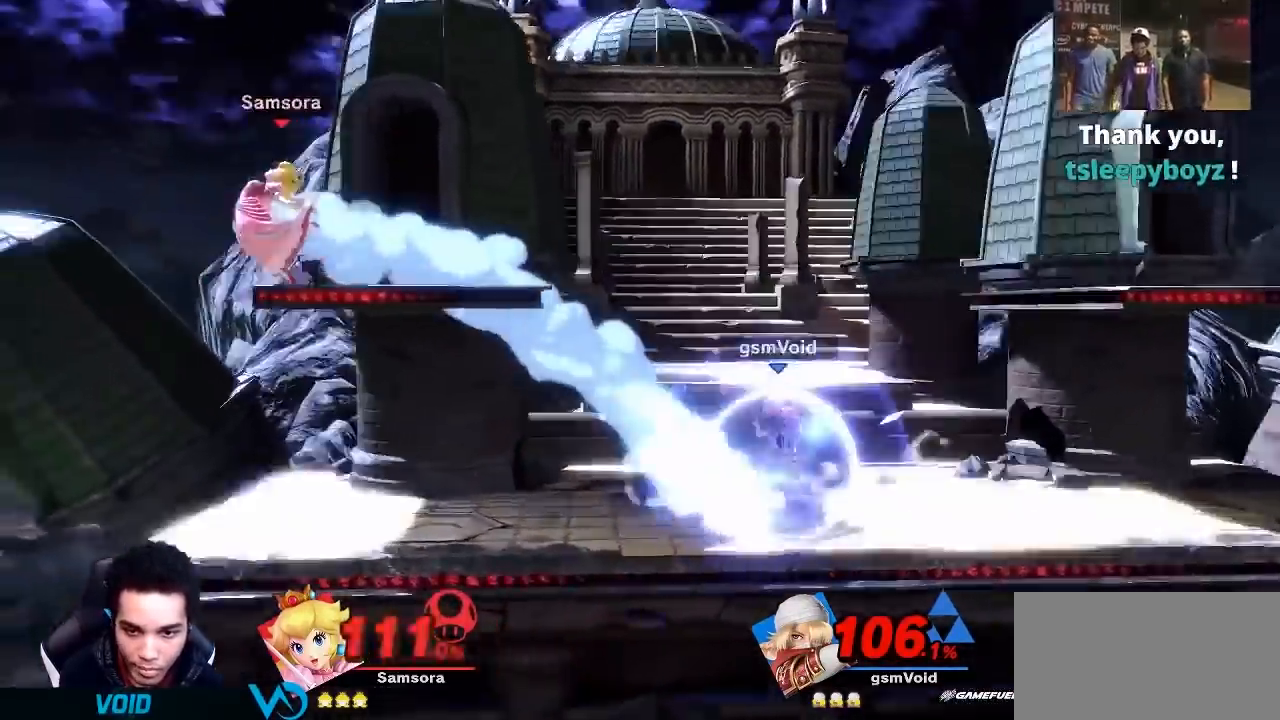
{"buttons": ["B"], "left_stick": "center", "right_stick": "center", "events": [[16, "left_stick", "left"], [183, "left_stick", "center"], [200, "B", "down"], [367, "B", "up"], [417, "B", "down"]]}
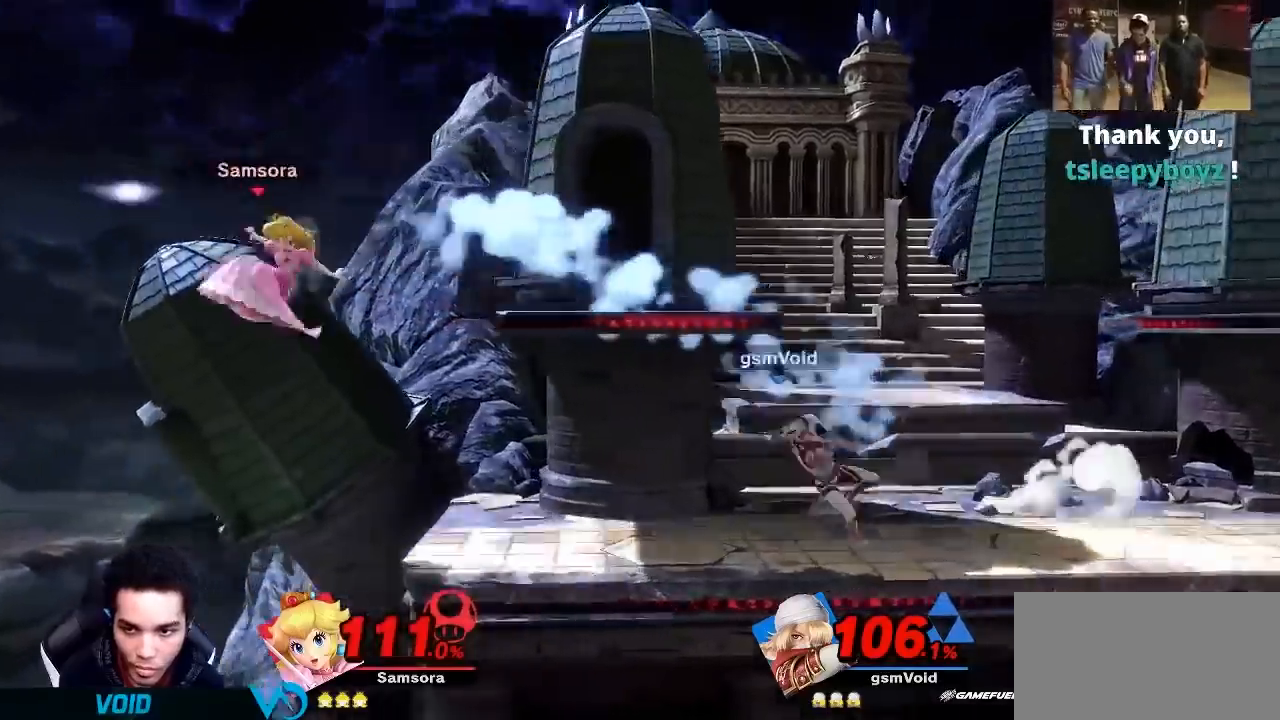
{"buttons": [], "left_stick": "center", "right_stick": "center", "events": [[50, "B", "up"], [117, "B", "down"], [200, "B", "up"], [234, "B", "down"], [367, "B", "up"]]}
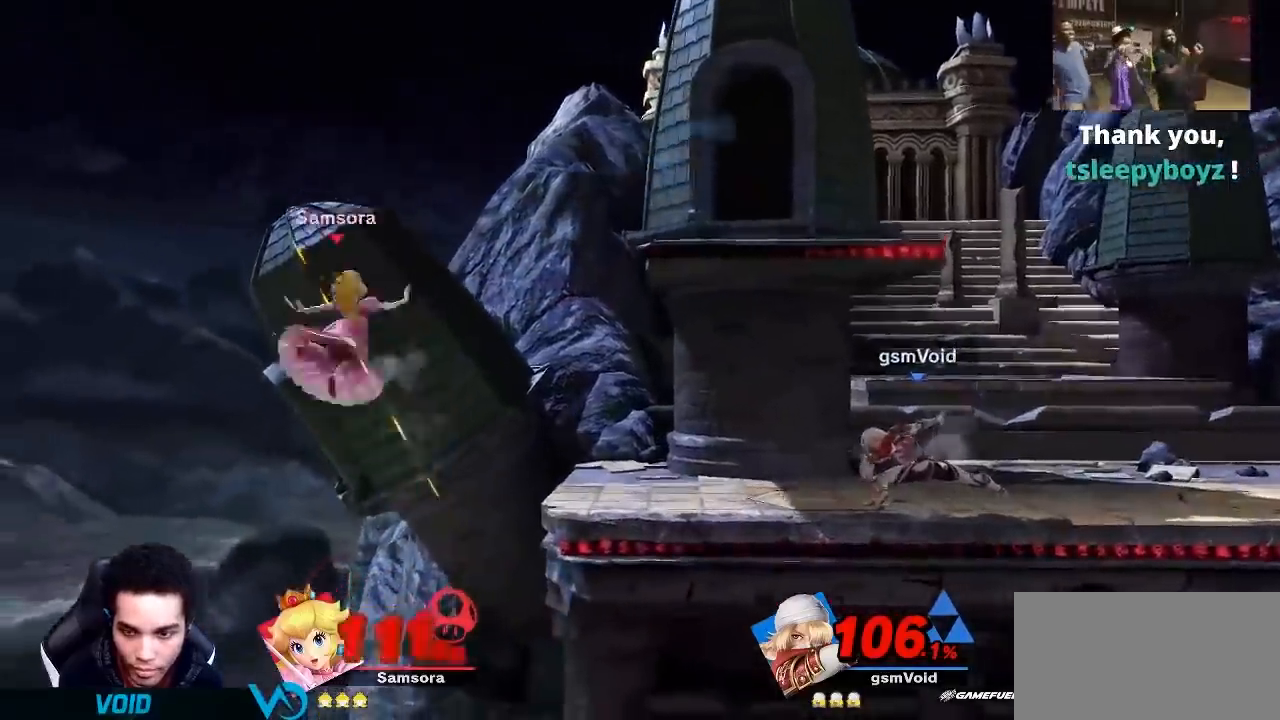
{"buttons": ["A"], "left_stick": "down", "right_stick": "center", "events": [[50, "left_stick", "down"], [116, "B", "down"], [217, "left_stick", "down-left"], [233, "B", "up"], [467, "left_stick", "down"], [484, "A", "down"]]}
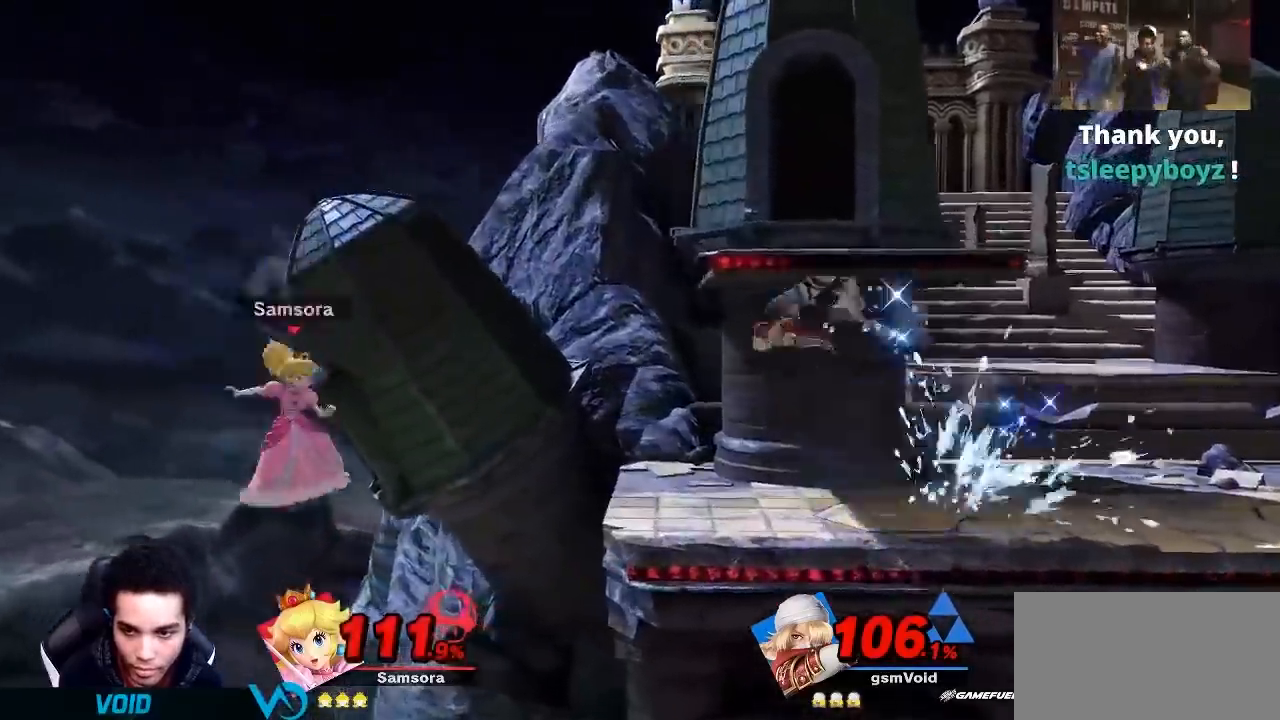
{"buttons": ["Y"], "left_stick": "right", "right_stick": "right", "events": [[150, "left_stick", "right"], [200, "A", "up"], [467, "Y", "down"], [501, "right_stick", "right"]]}
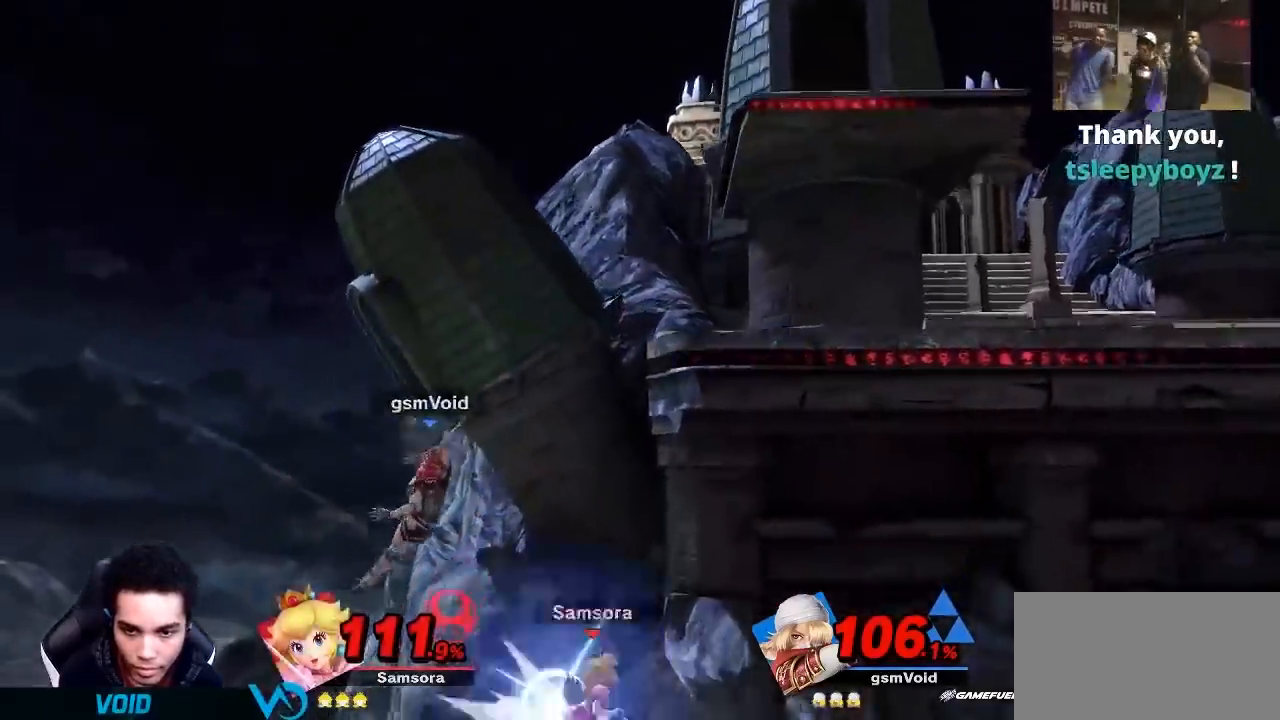
{"buttons": [], "left_stick": "right", "right_stick": "center", "events": [[33, "Y", "up"], [100, "right_stick", "center"]]}
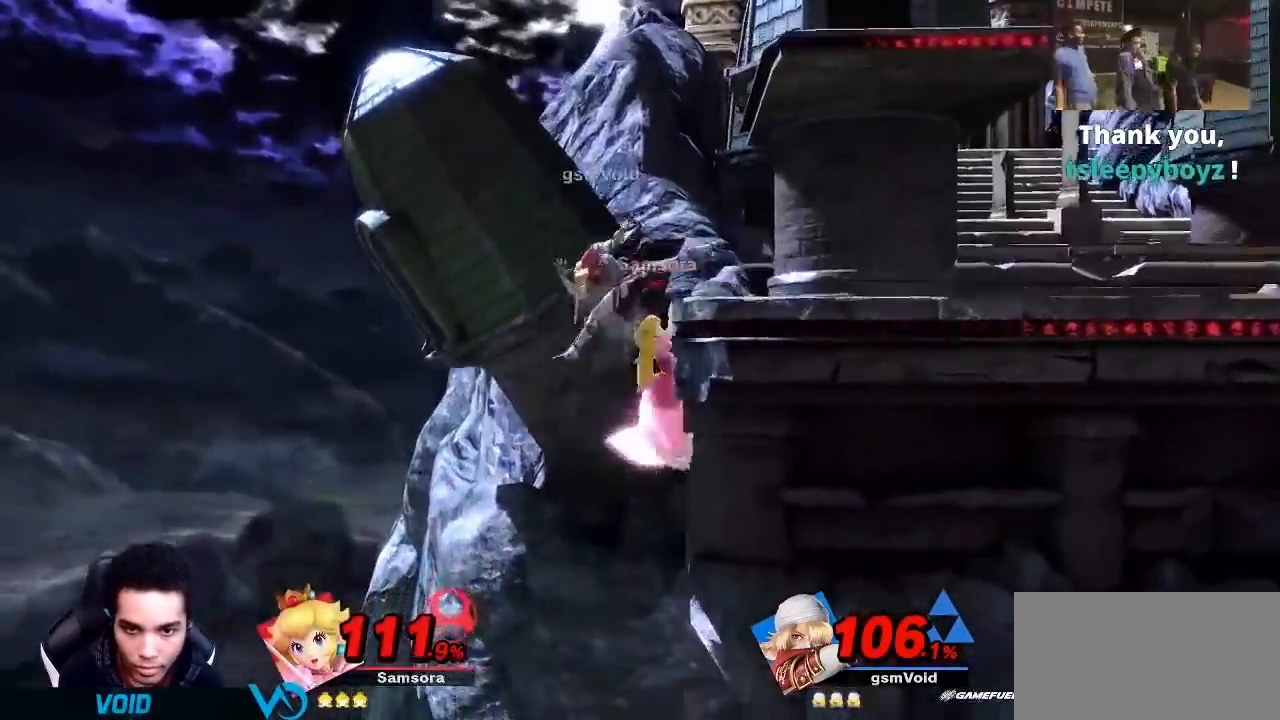
{"buttons": [], "left_stick": "right", "right_stick": "center", "events": [[67, "left_stick", "up-right"], [134, "B", "down"], [284, "B", "up"], [384, "left_stick", "right"]]}
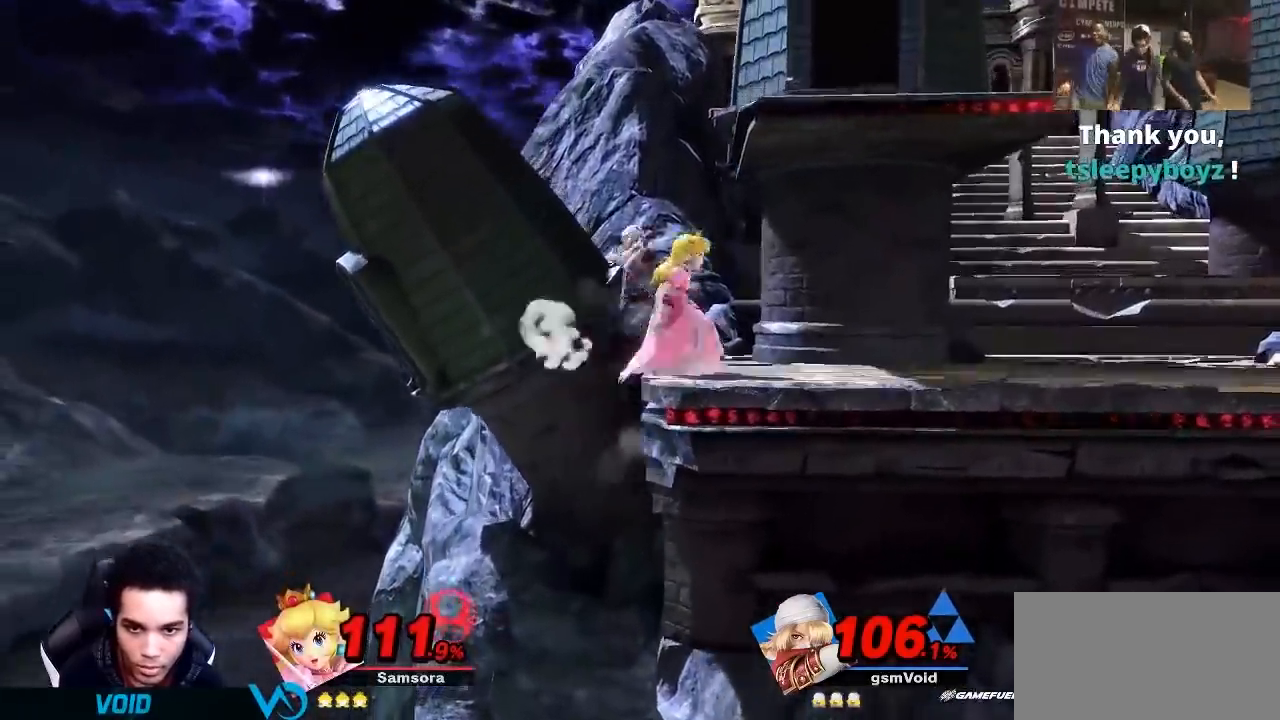
{"buttons": [], "left_stick": "right", "right_stick": "center", "events": []}
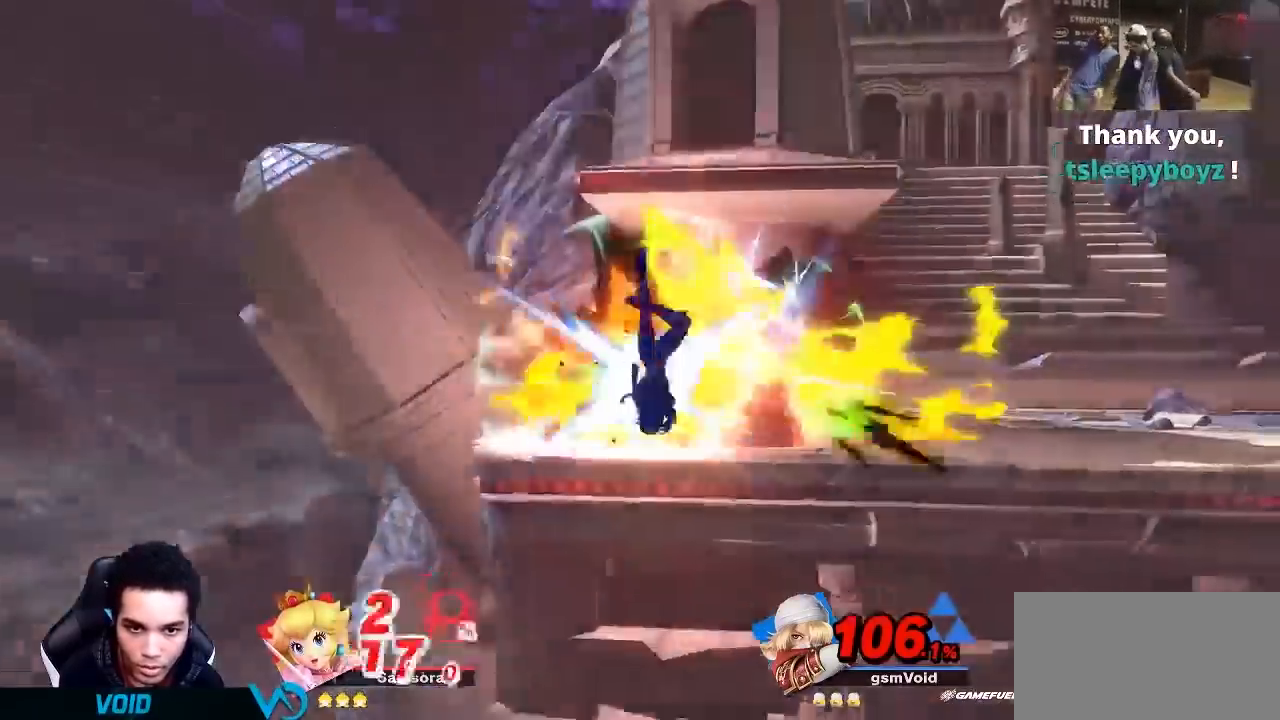
{"buttons": [], "left_stick": "center", "right_stick": "center", "events": [[384, "left_stick", "center"]]}